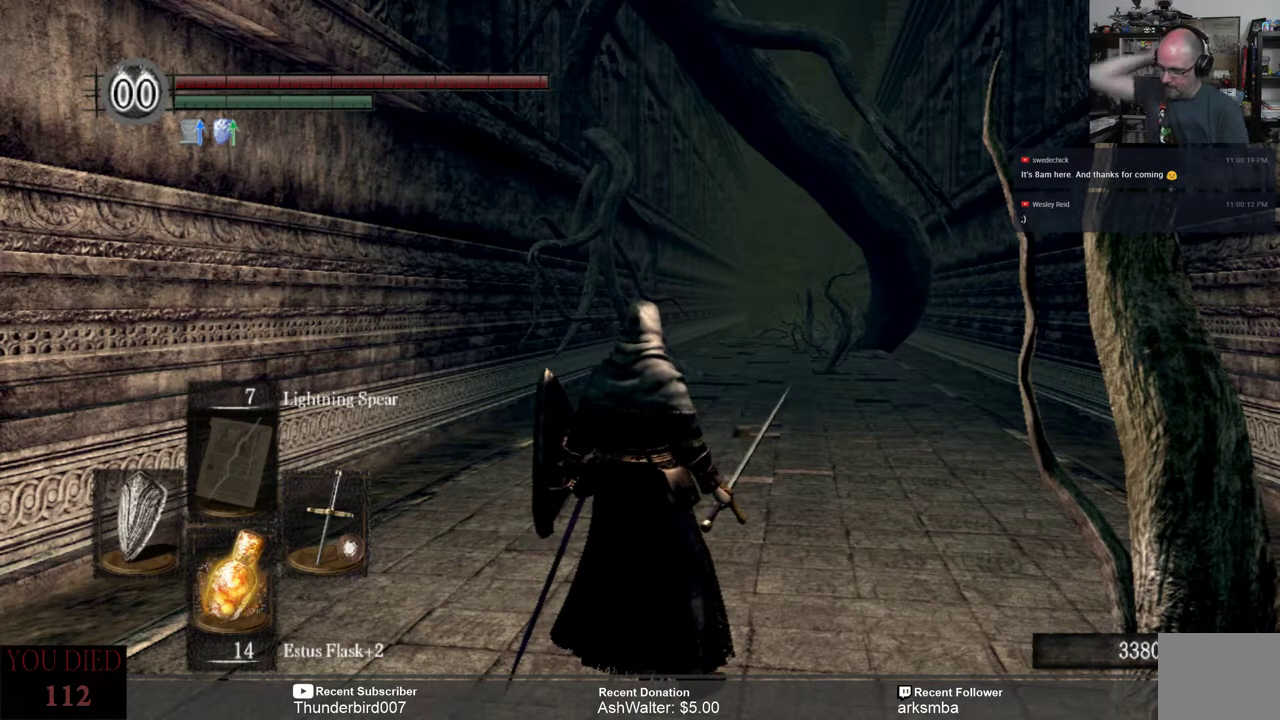
Gameplay with a controller (Xbox layout); each line is a JSON object with the inputs held at the frame after it. "events" lists button and stick changes between this image and that frame as [ms after this image, input, new state], when the widget could be followed in between. Not read: START.
{"buttons": [], "left_stick": "center", "right_stick": "center", "events": []}
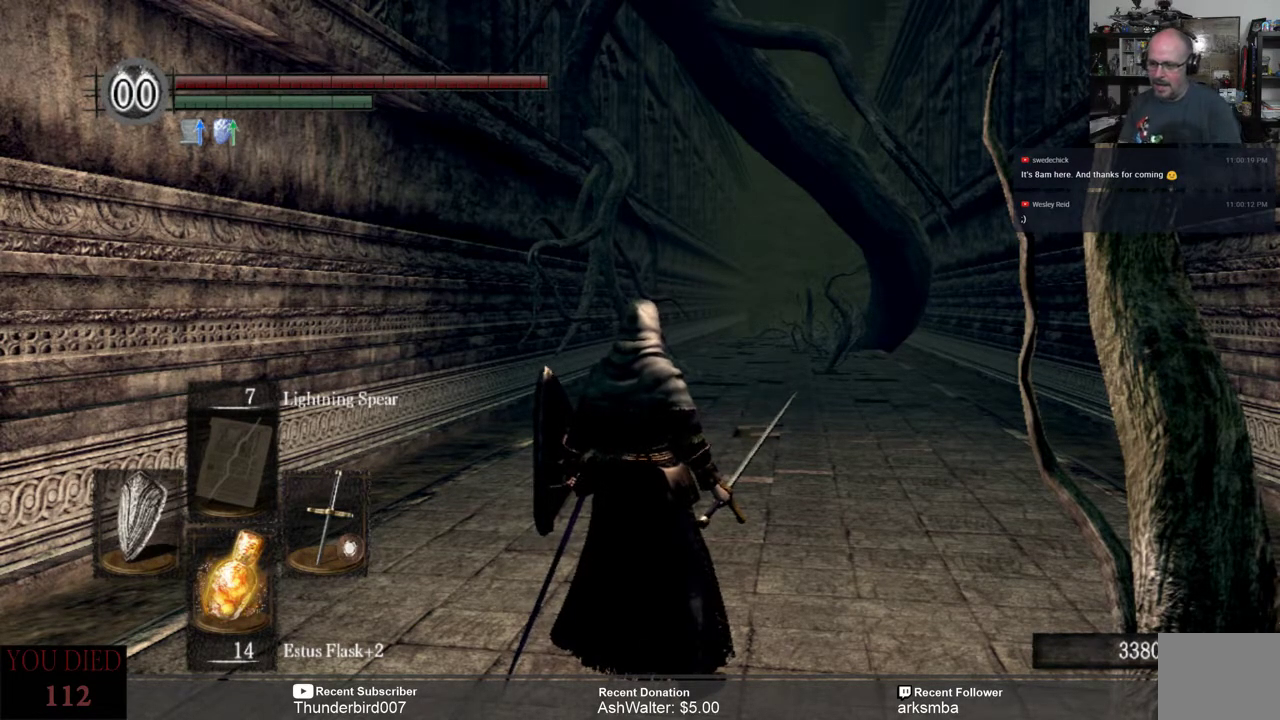
{"buttons": [], "left_stick": "center", "right_stick": "center", "events": []}
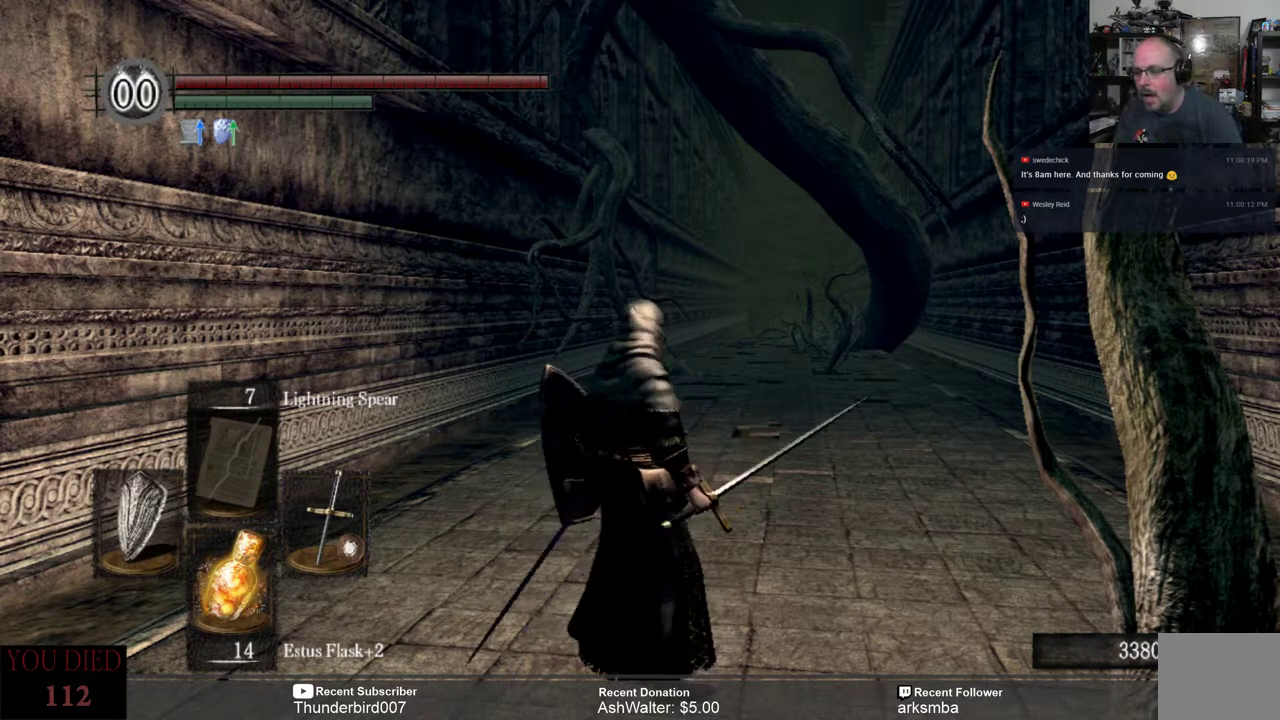
{"buttons": [], "left_stick": "up", "right_stick": "center", "events": [[267, "left_stick", "up"]]}
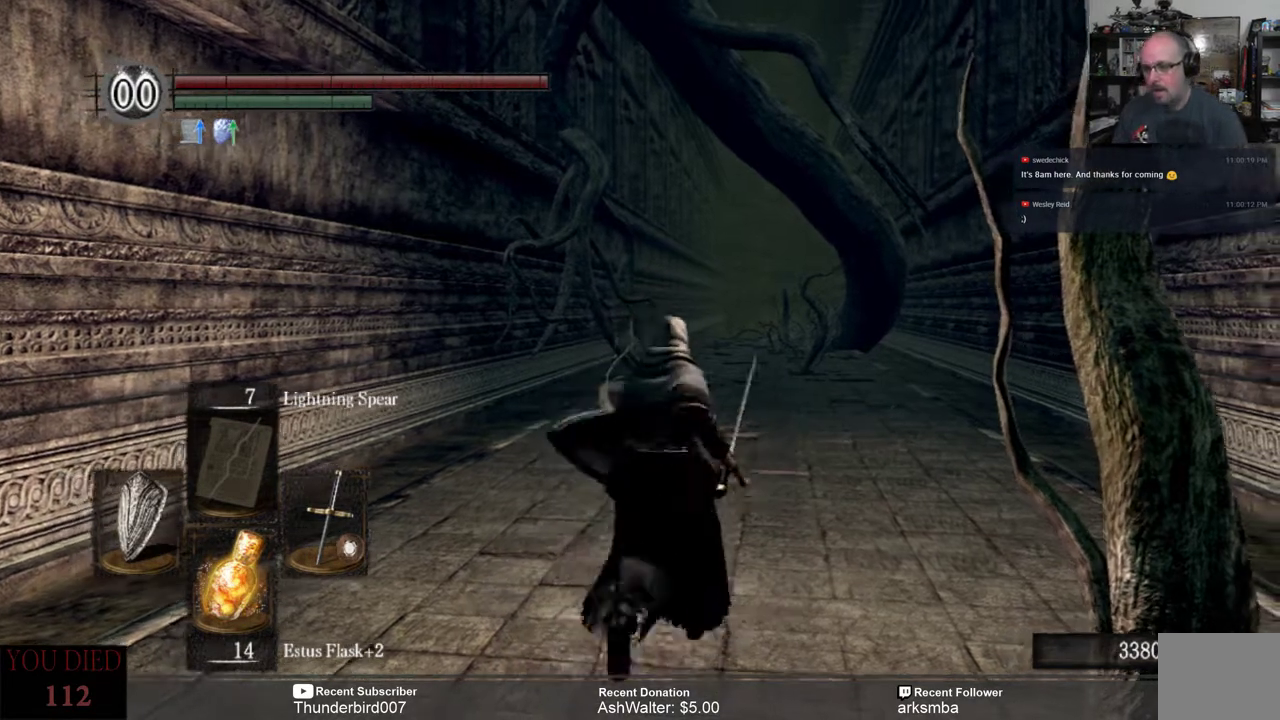
{"buttons": [], "left_stick": "up", "right_stick": "center", "events": []}
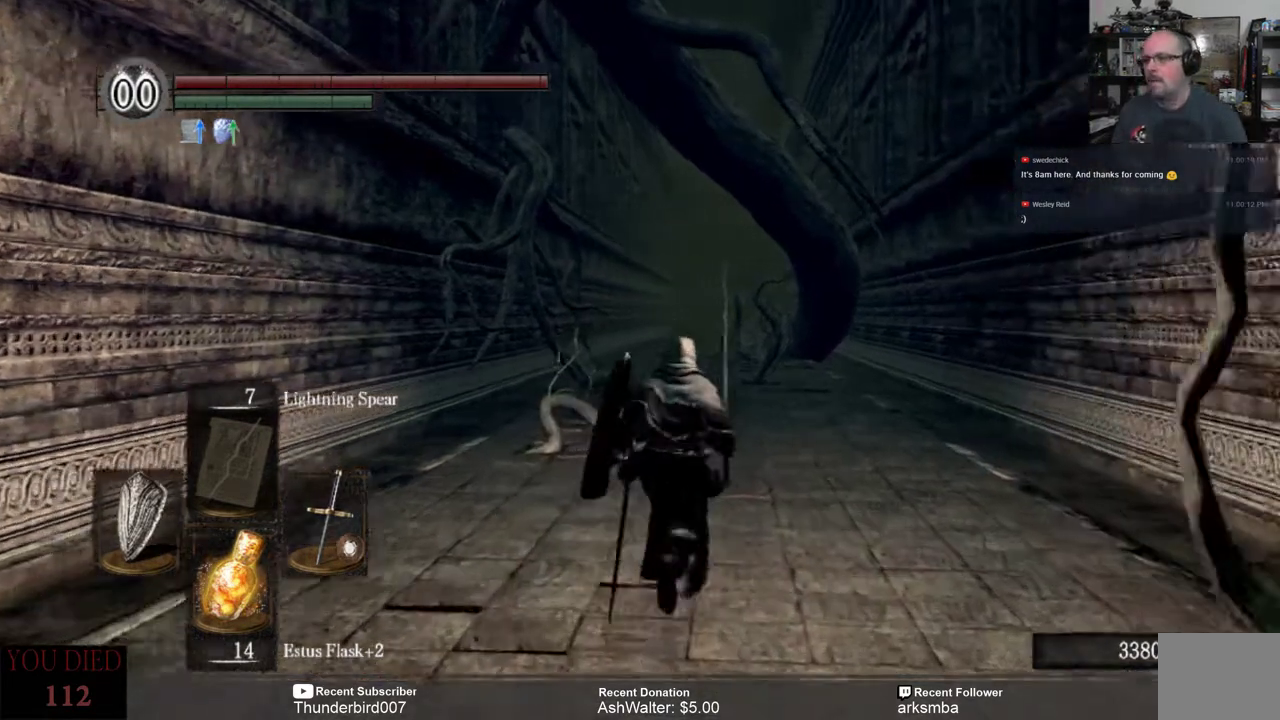
{"buttons": [], "left_stick": "up", "right_stick": "center", "events": []}
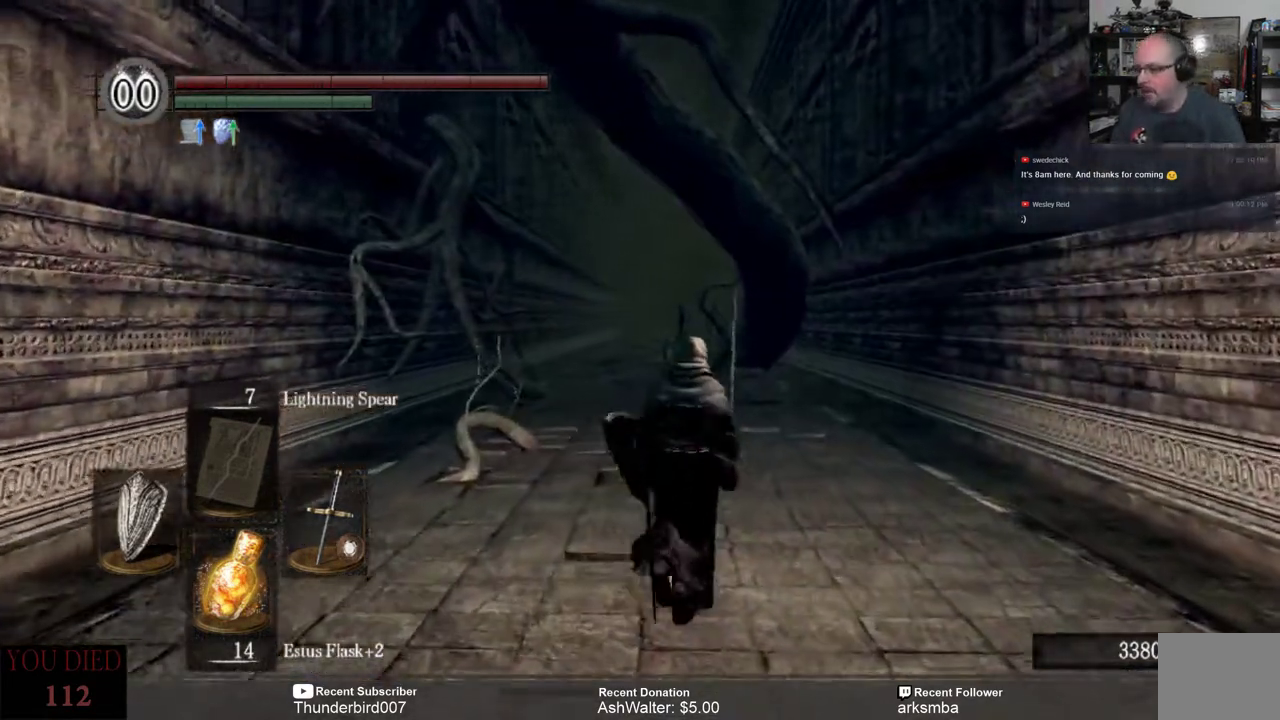
{"buttons": [], "left_stick": "up", "right_stick": "center", "events": [[133, "right_stick", "up"], [300, "right_stick", "center"]]}
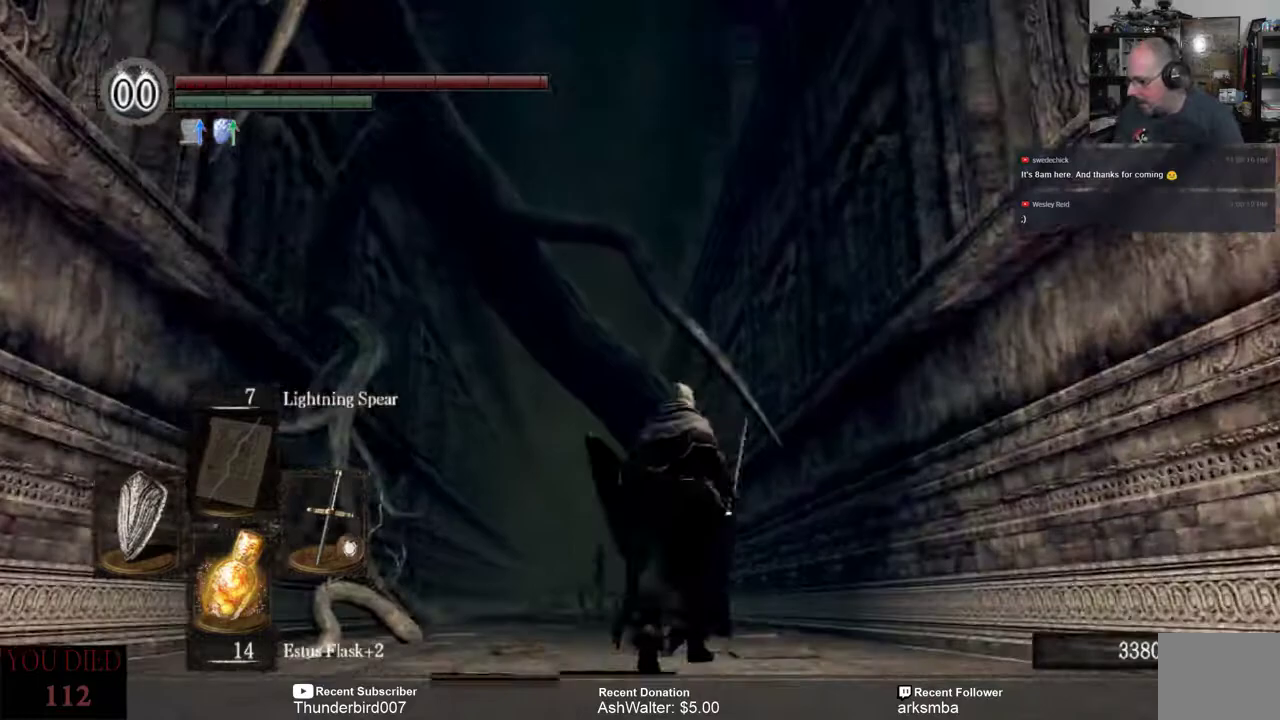
{"buttons": [], "left_stick": "up", "right_stick": "center", "events": [[150, "right_stick", "down-left"], [267, "right_stick", "center"]]}
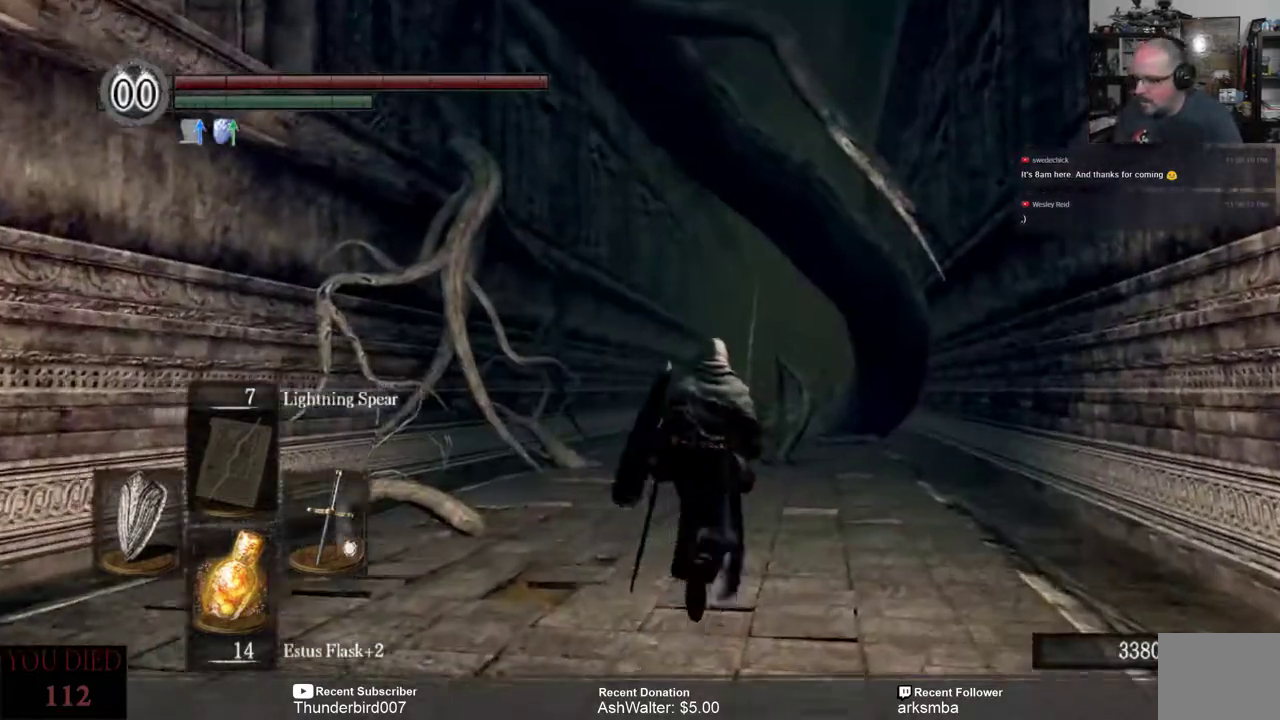
{"buttons": [], "left_stick": "up", "right_stick": "center", "events": []}
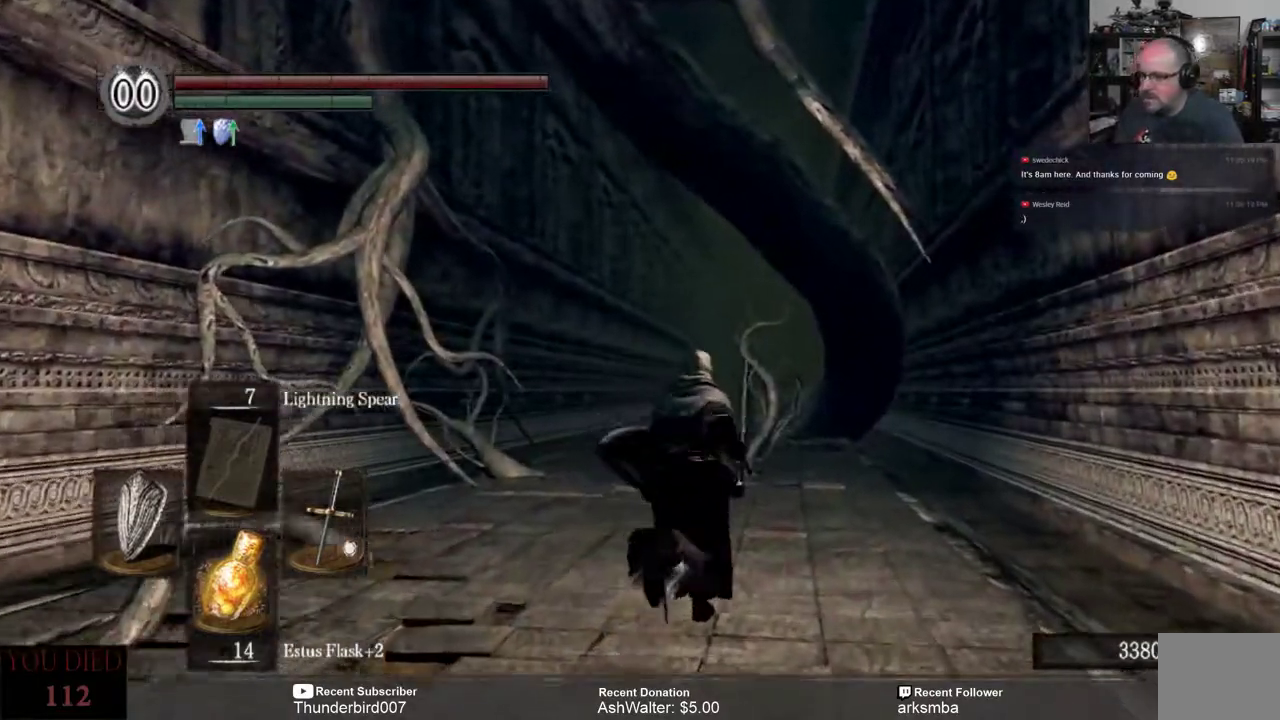
{"buttons": [], "left_stick": "up", "right_stick": "center", "events": []}
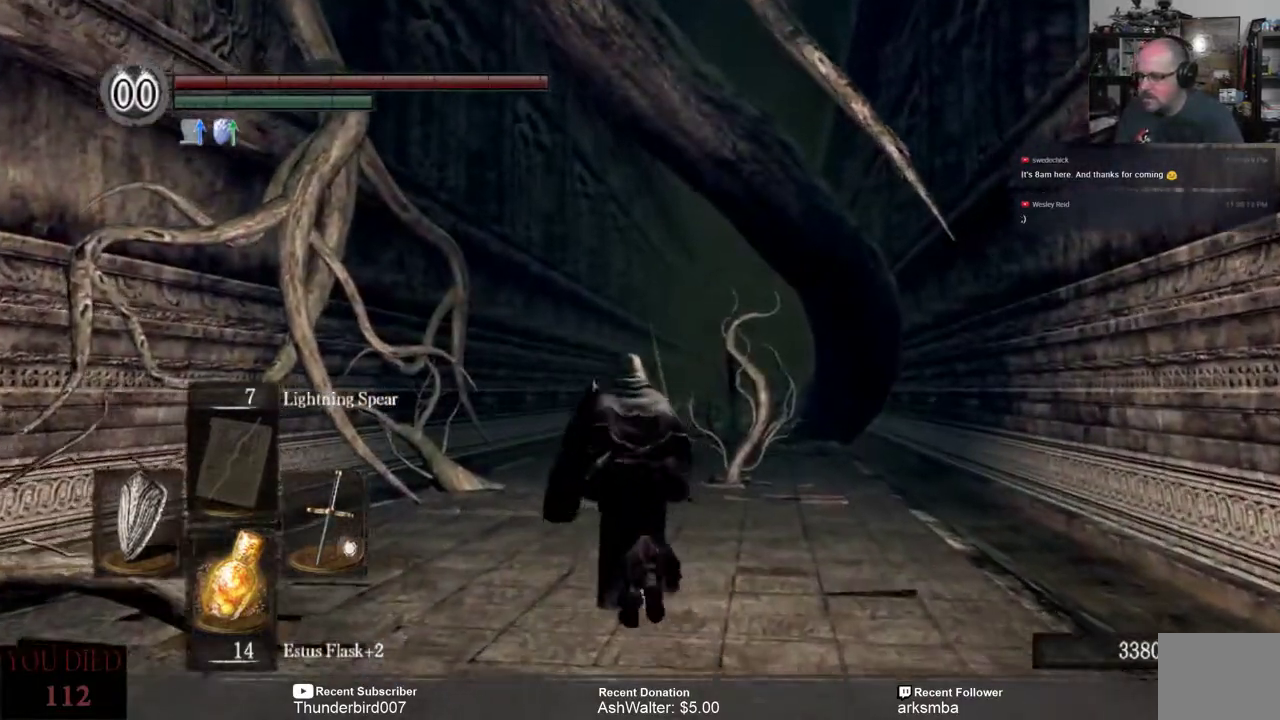
{"buttons": [], "left_stick": "up", "right_stick": "center", "events": []}
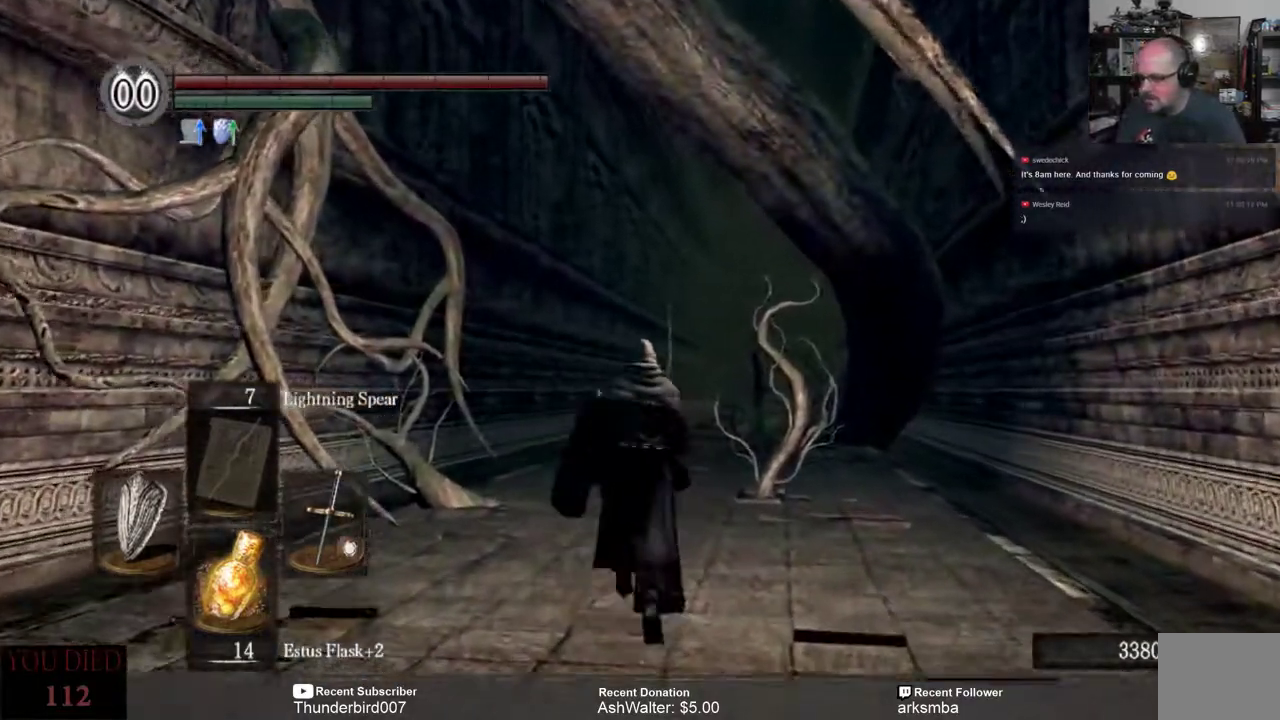
{"buttons": [], "left_stick": "up", "right_stick": "center", "events": []}
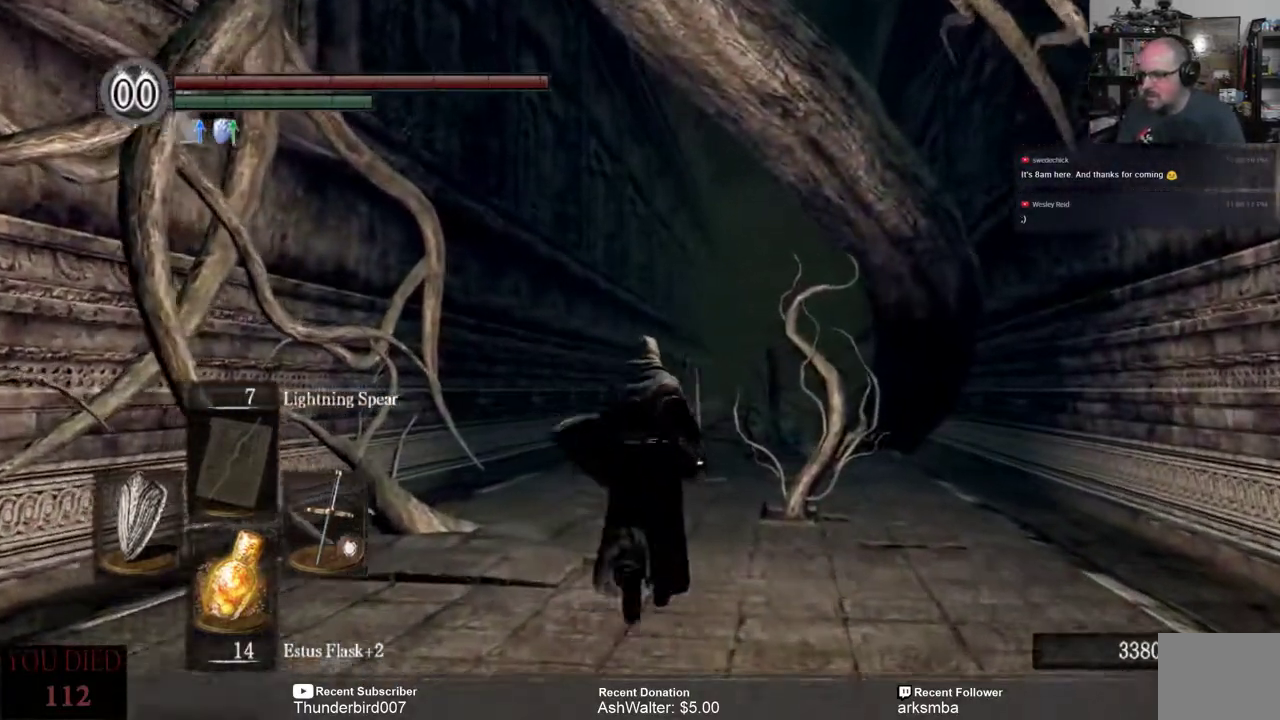
{"buttons": [], "left_stick": "up", "right_stick": "center", "events": []}
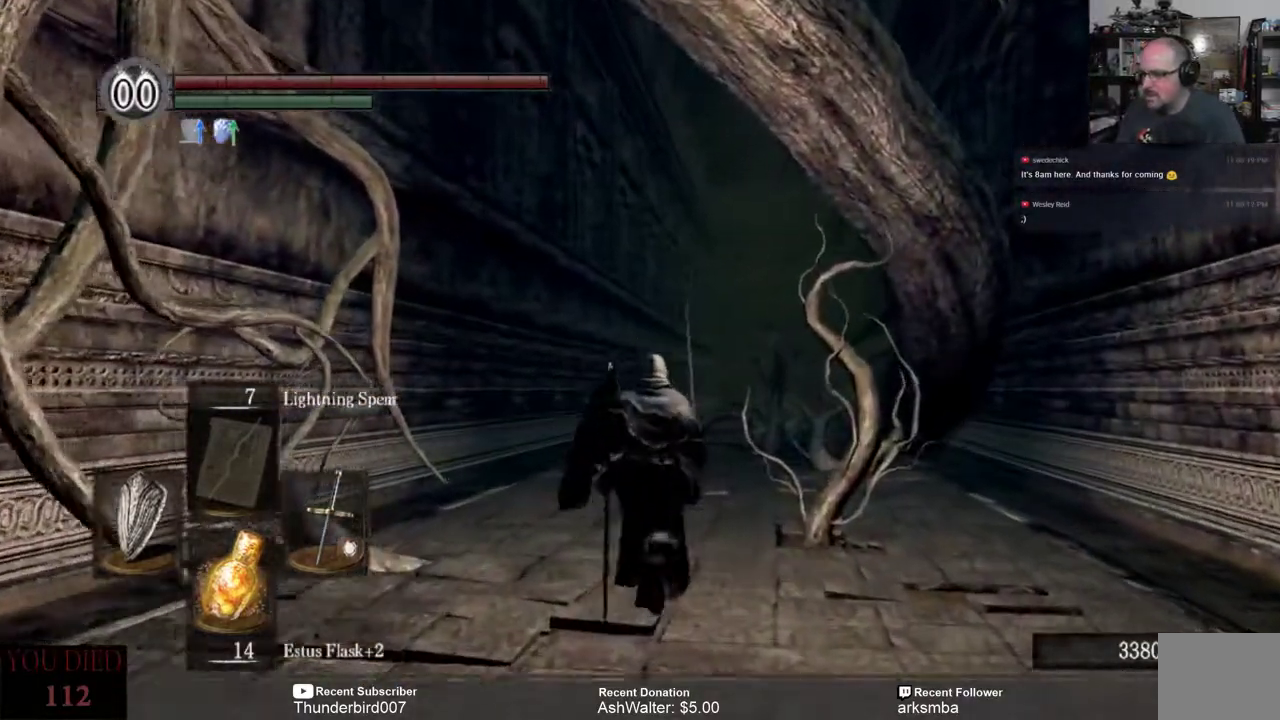
{"buttons": [], "left_stick": "up", "right_stick": "center", "events": []}
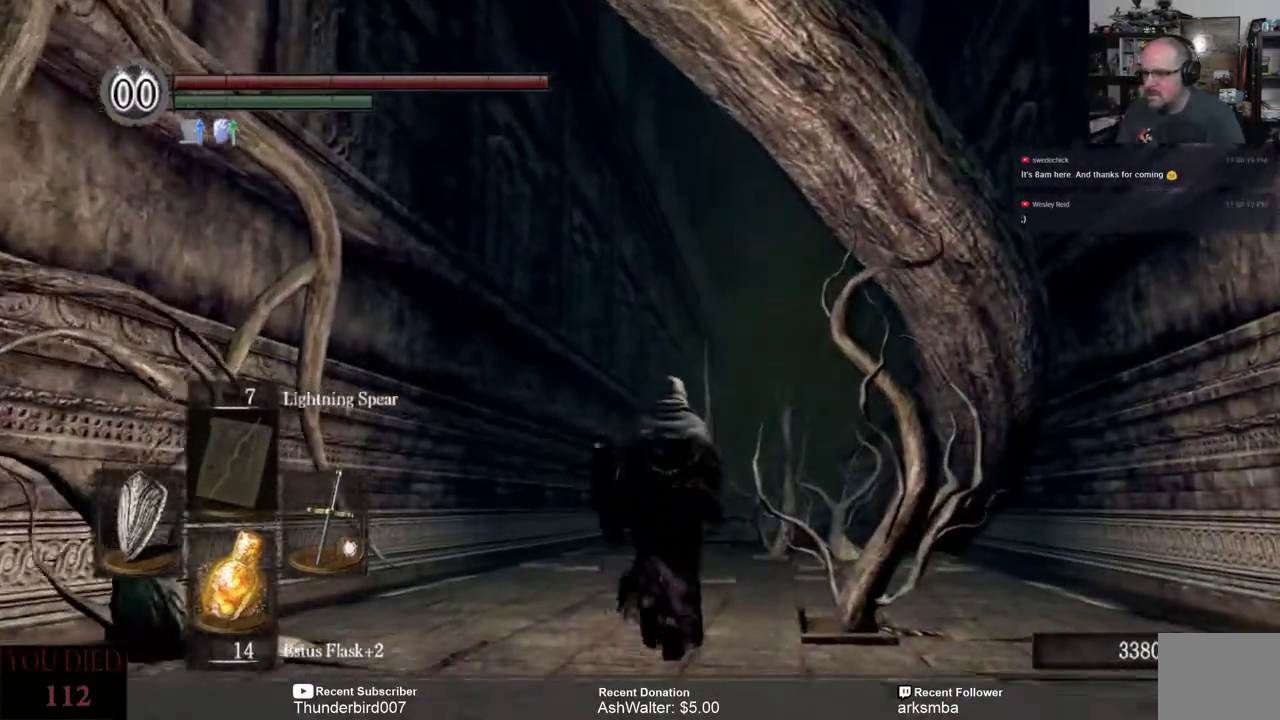
{"buttons": [], "left_stick": "up", "right_stick": "center", "events": []}
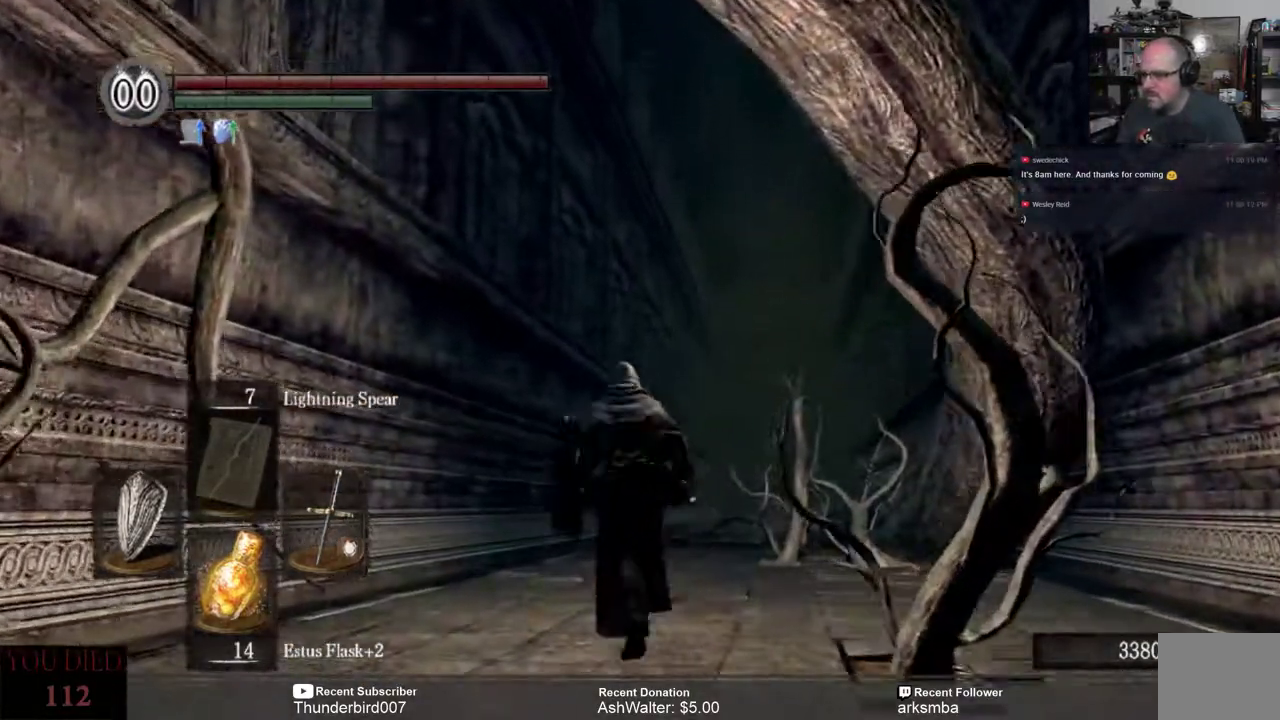
{"buttons": [], "left_stick": "up", "right_stick": "center", "events": []}
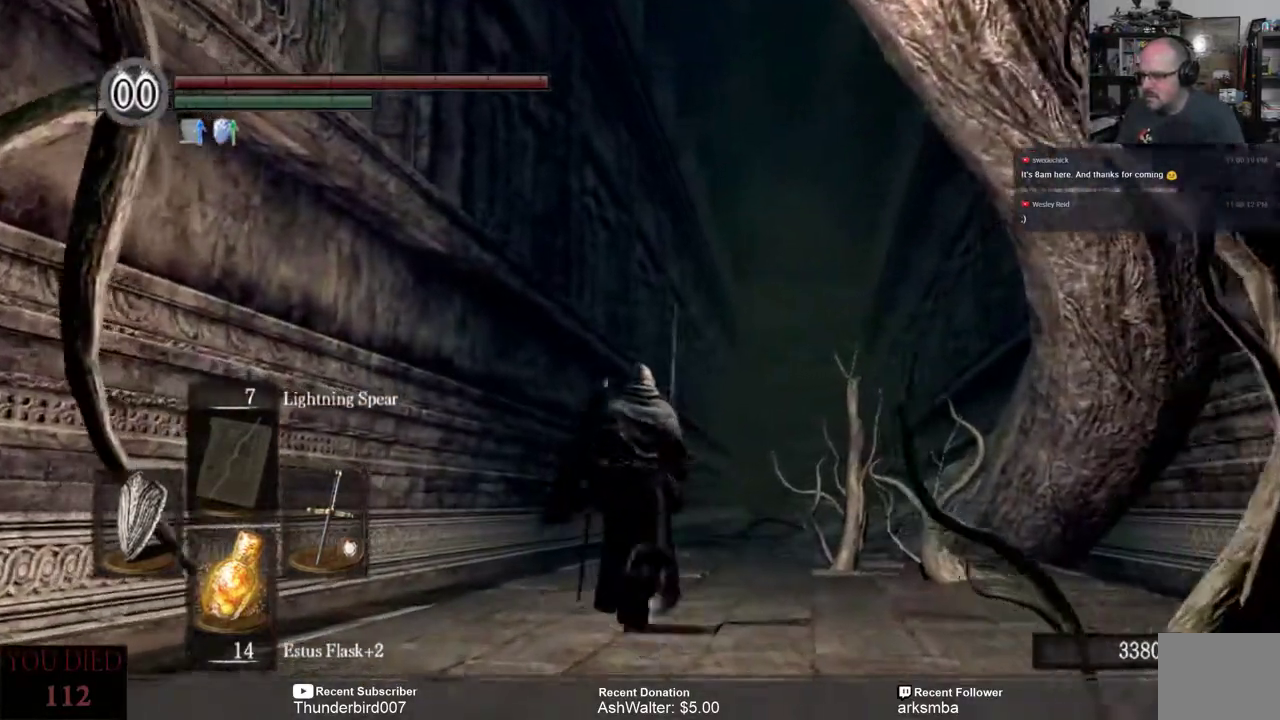
{"buttons": [], "left_stick": "up", "right_stick": "center", "events": []}
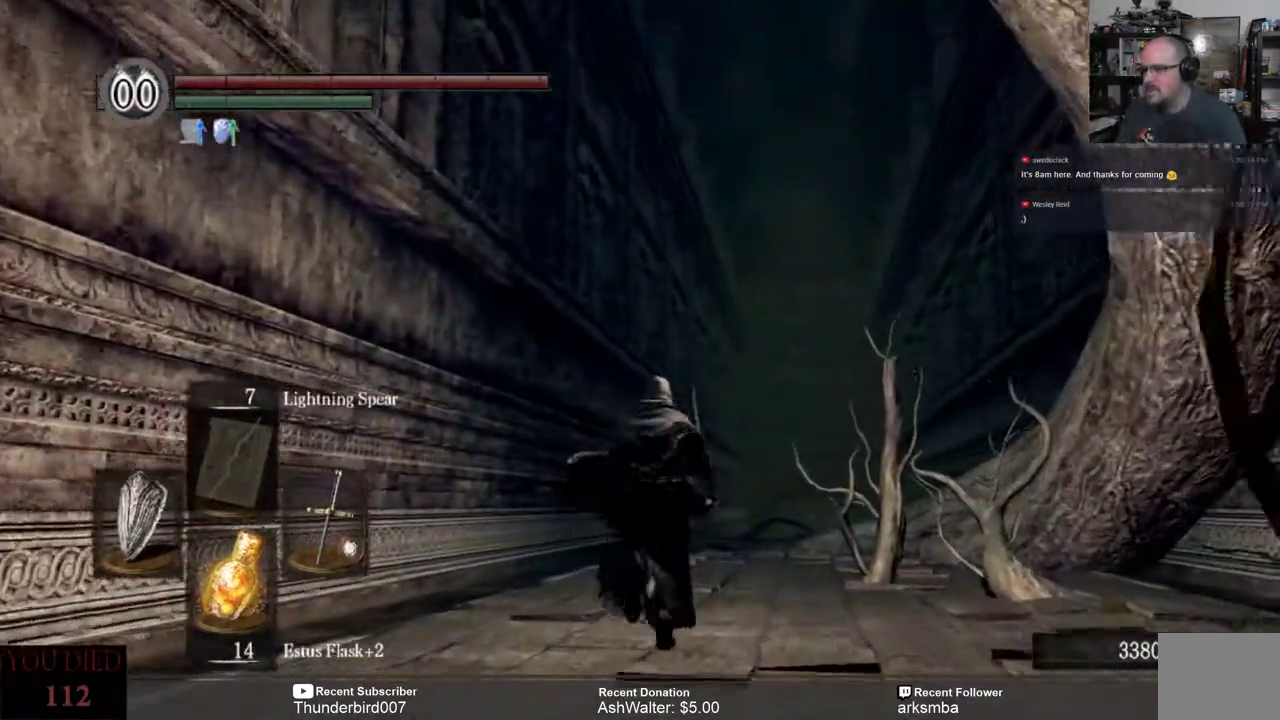
{"buttons": [], "left_stick": "up", "right_stick": "center", "events": []}
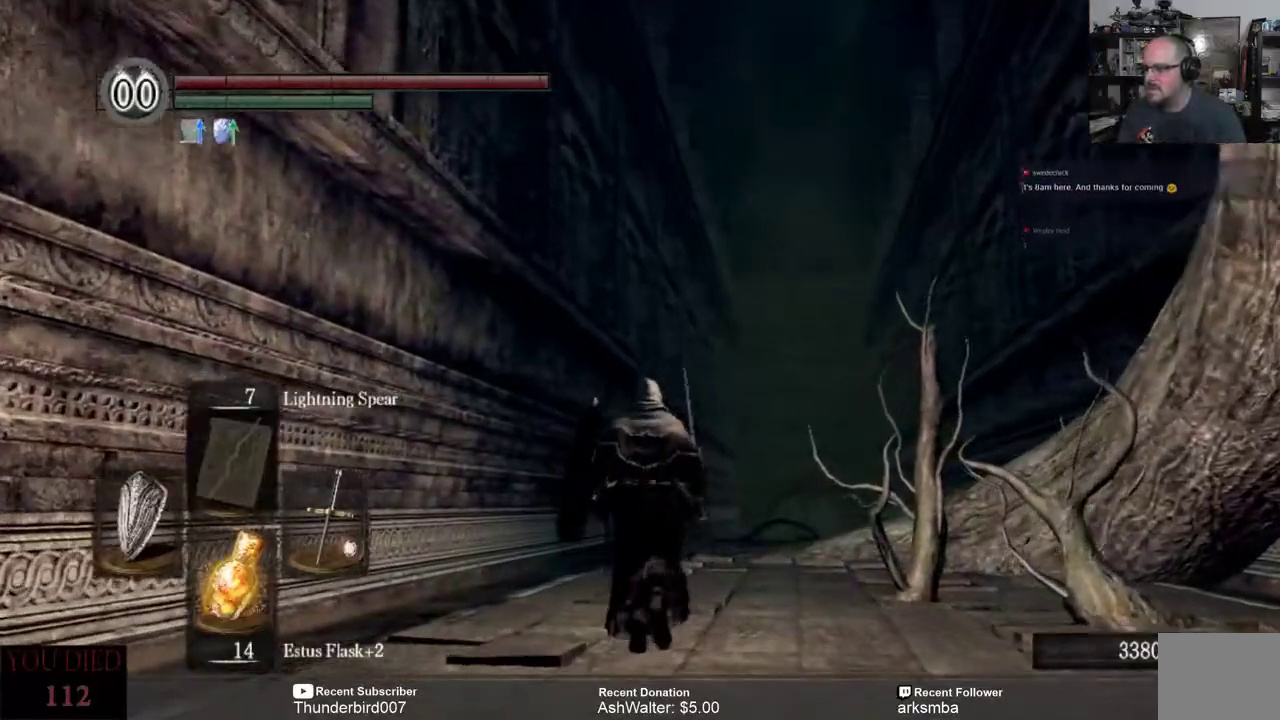
{"buttons": [], "left_stick": "up", "right_stick": "center", "events": []}
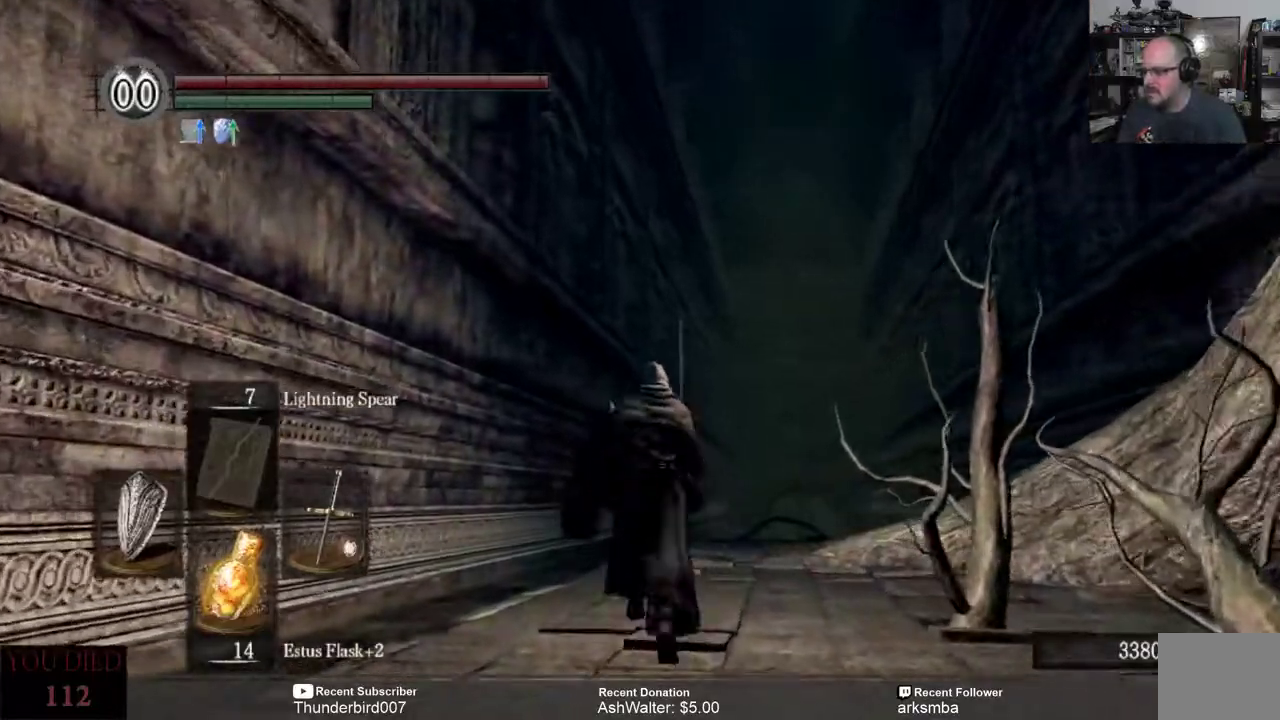
{"buttons": [], "left_stick": "up", "right_stick": "center", "events": []}
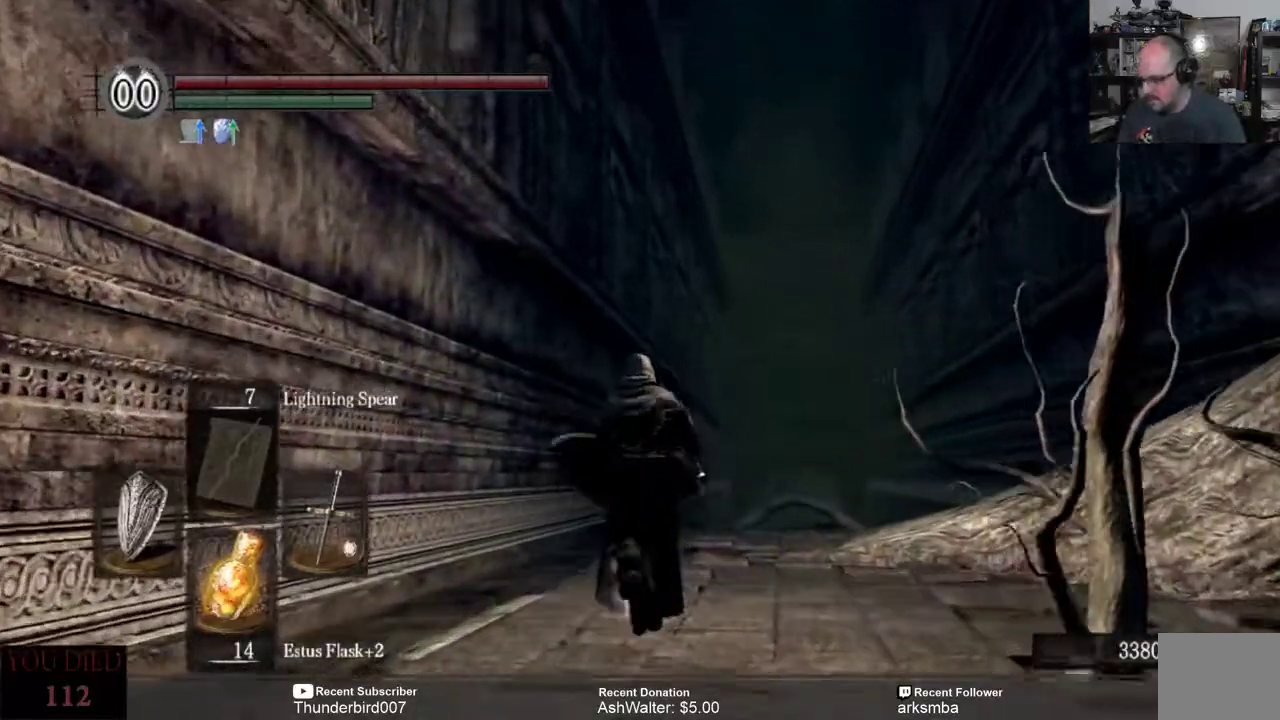
{"buttons": [], "left_stick": "up", "right_stick": "center", "events": [[200, "right_stick", "right"], [267, "right_stick", "center"]]}
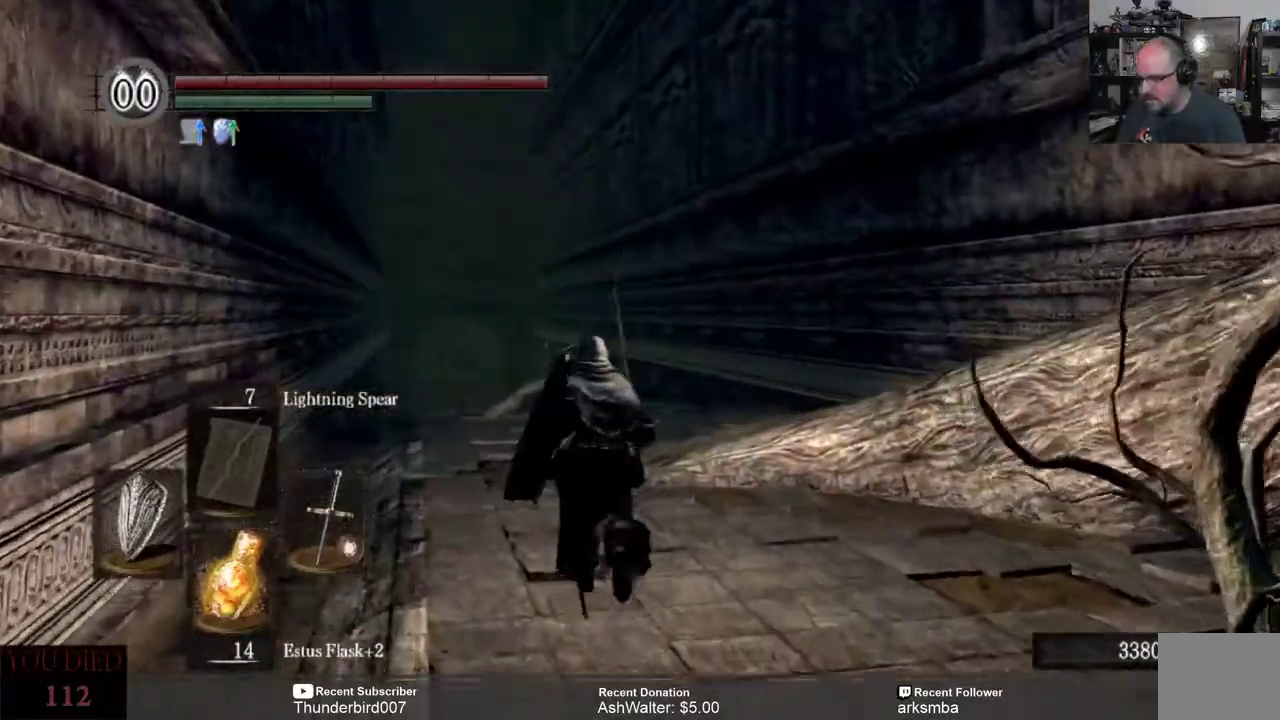
{"buttons": [], "left_stick": "up", "right_stick": "center", "events": []}
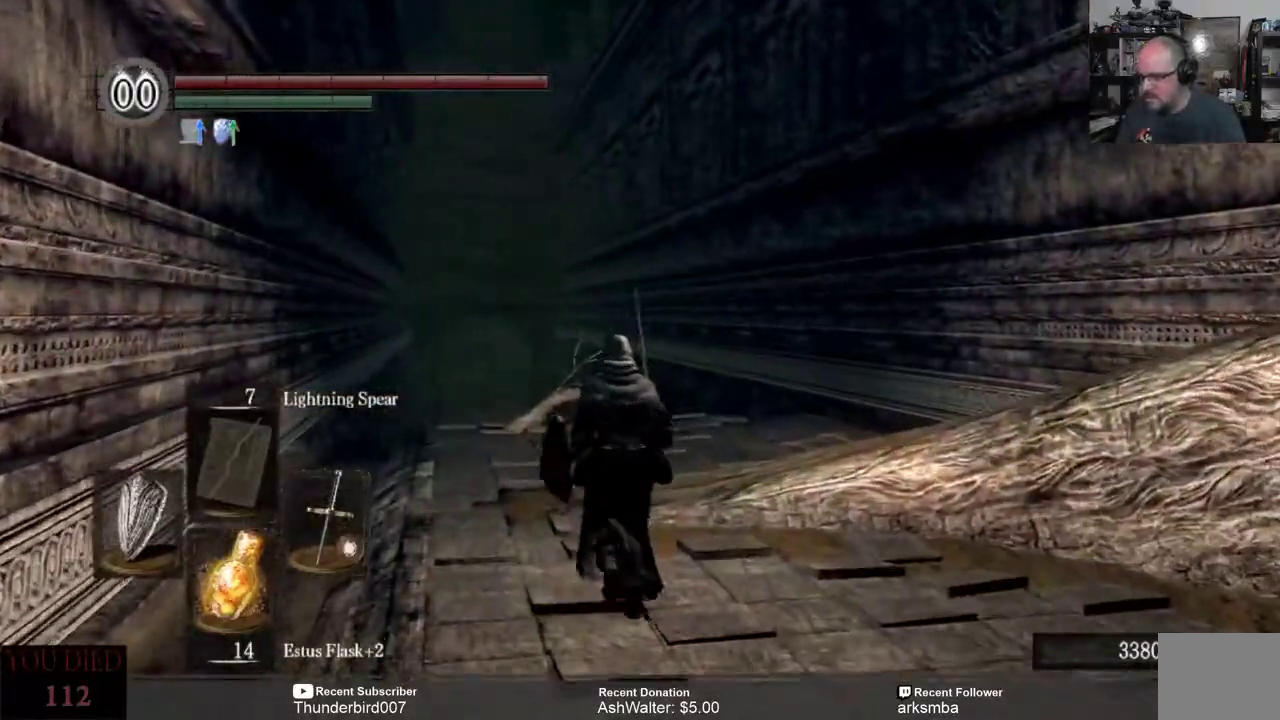
{"buttons": [], "left_stick": "up", "right_stick": "right", "events": [[200, "right_stick", "right"]]}
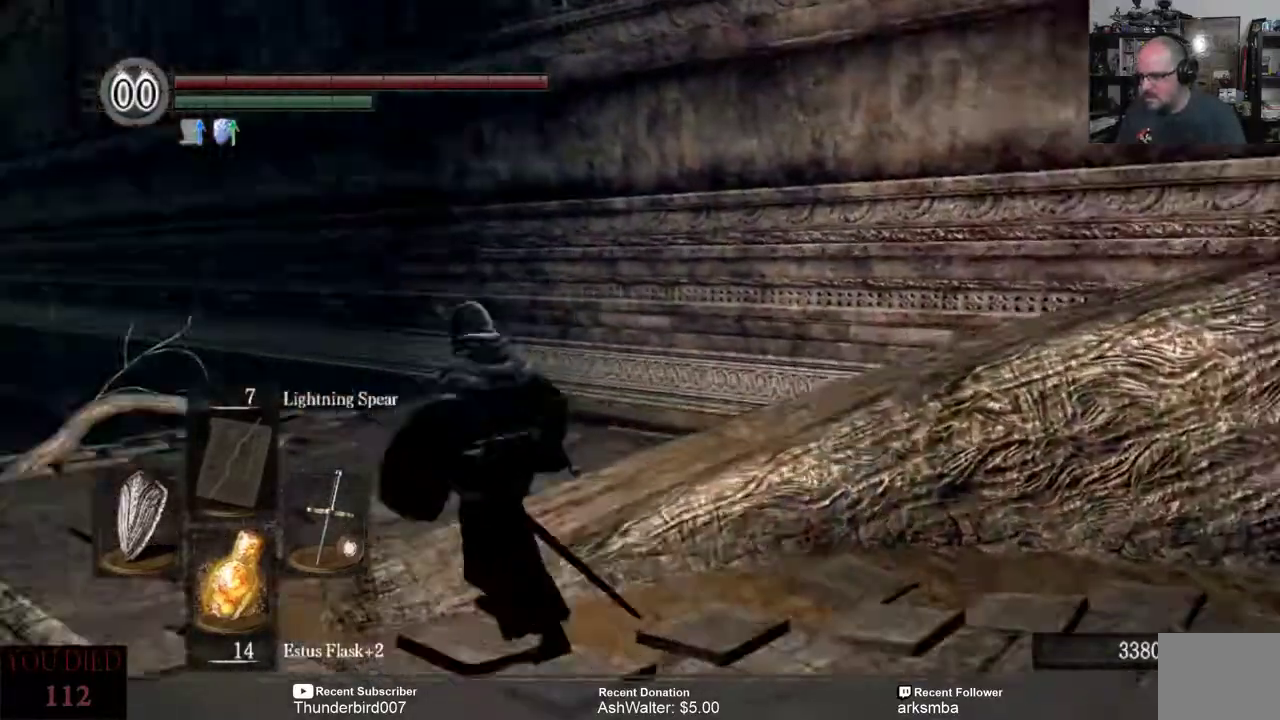
{"buttons": [], "left_stick": "up", "right_stick": "right", "events": [[167, "right_stick", "down-right"], [333, "right_stick", "right"]]}
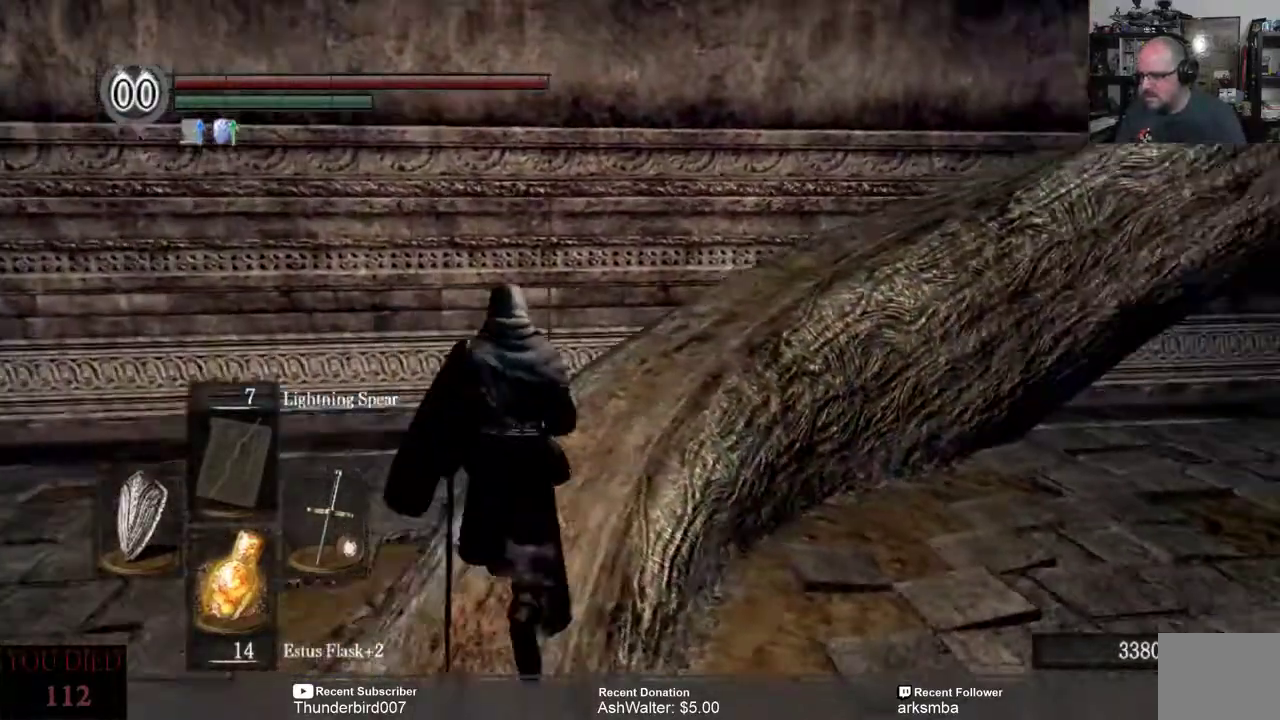
{"buttons": [], "left_stick": "up", "right_stick": "center", "events": [[433, "right_stick", "center"]]}
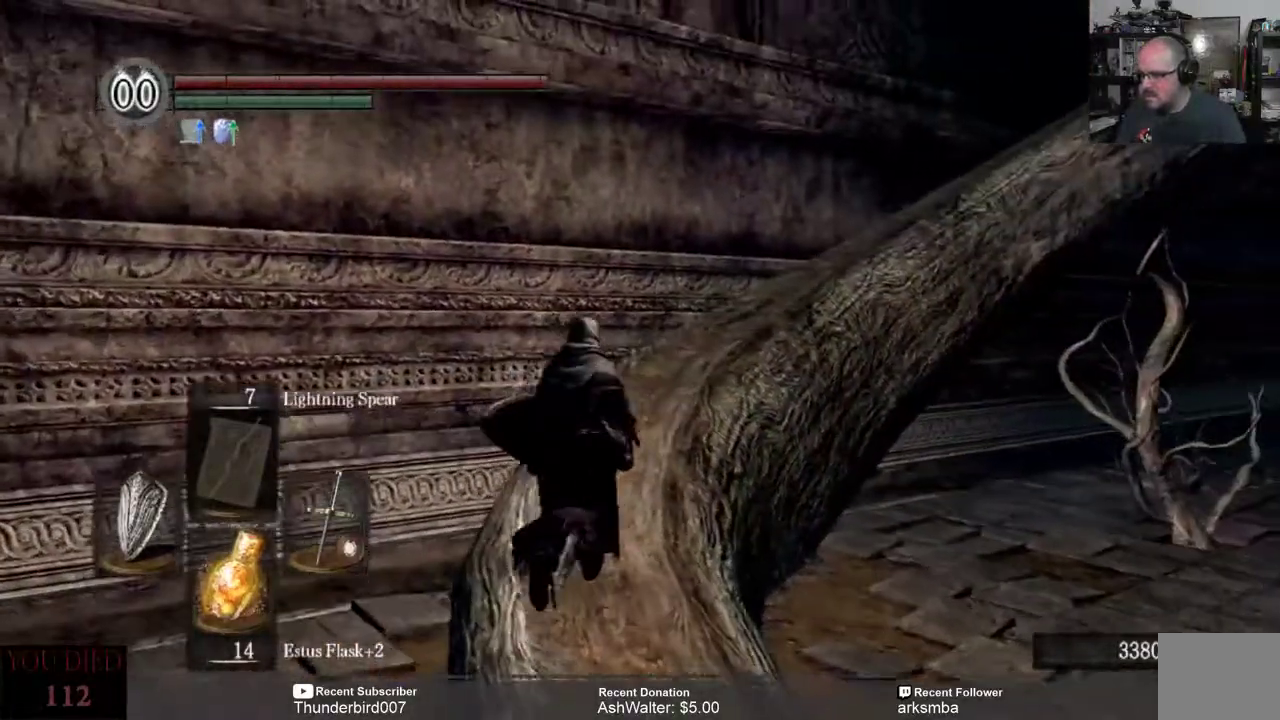
{"buttons": [], "left_stick": "up", "right_stick": "right", "events": [[67, "right_stick", "right"], [267, "right_stick", "center"], [433, "right_stick", "right"]]}